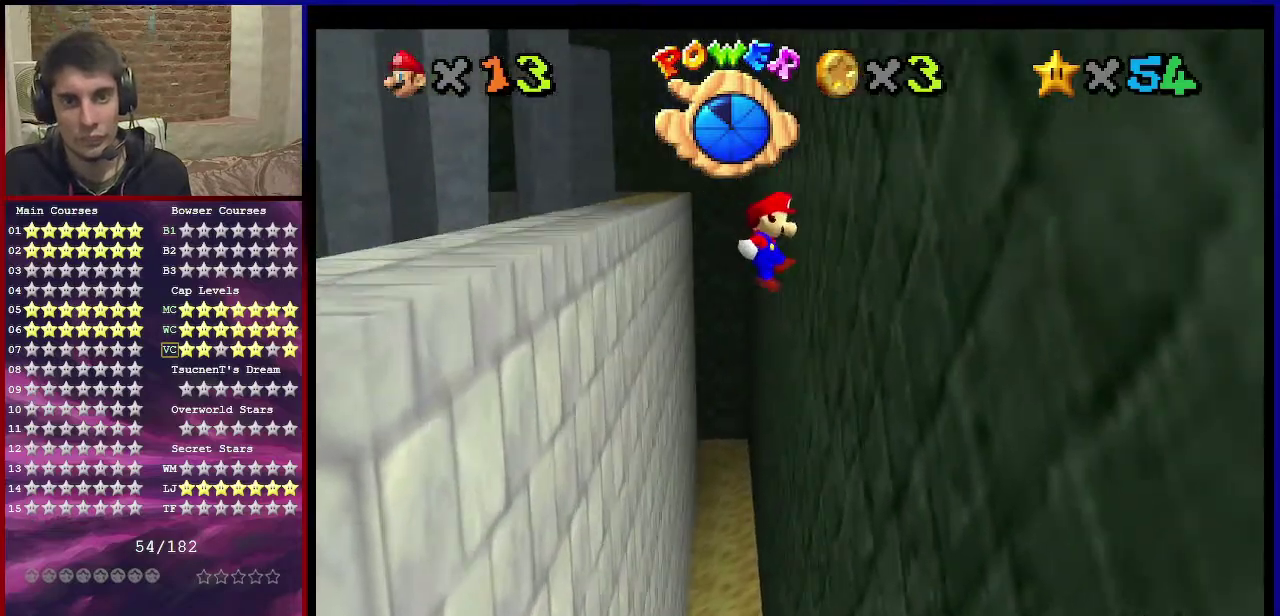
Gameplay with a controller (Nintendo layout); each line is a JSON object with the inputs held at the frame after it (dt_ms = milliseconds from this image to that frame). "events" lists button and stick changes between this image and that frame as [ms after this image, input, new state], when the widget could be followed in between. Not read: L3 R3.
{"dt_ms": 300, "buttons": ["A"], "left_stick": "left", "events": [[67, "A", "up"], [300, "A", "down"], [300, "left_stick", "left"]]}
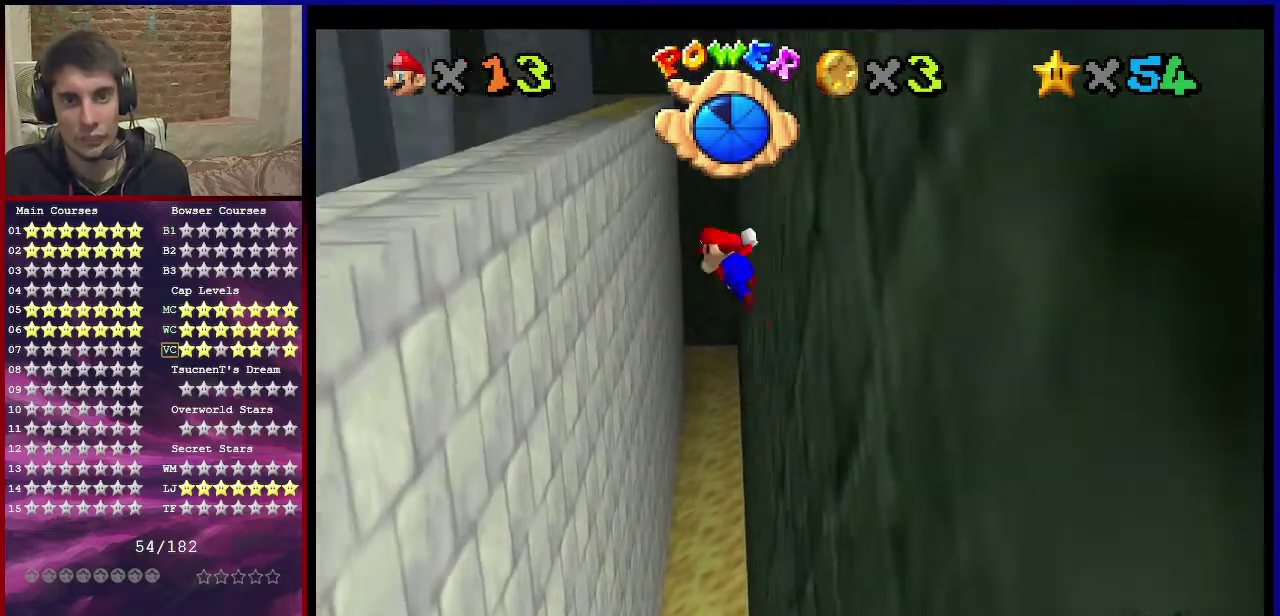
{"dt_ms": 701, "buttons": ["C_RIGHT"], "left_stick": "right", "events": [[401, "A", "up"], [401, "left_stick", "center"], [534, "left_stick", "right"], [601, "C_RIGHT", "down"]]}
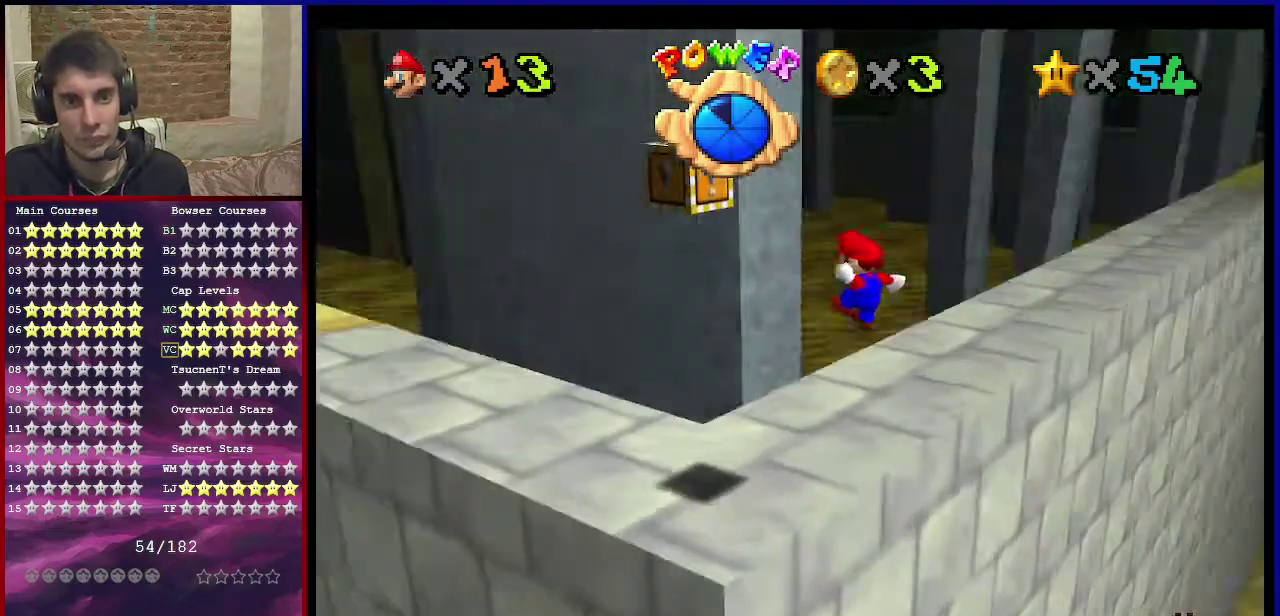
{"dt_ms": 300, "buttons": [], "left_stick": "up", "events": [[33, "C_RIGHT", "up"], [100, "C_DOWN", "down"], [100, "C_RIGHT", "down"], [100, "left_stick", "left"], [200, "C_DOWN", "up"], [200, "C_RIGHT", "up"], [200, "left_stick", "up-left"], [300, "left_stick", "up"]]}
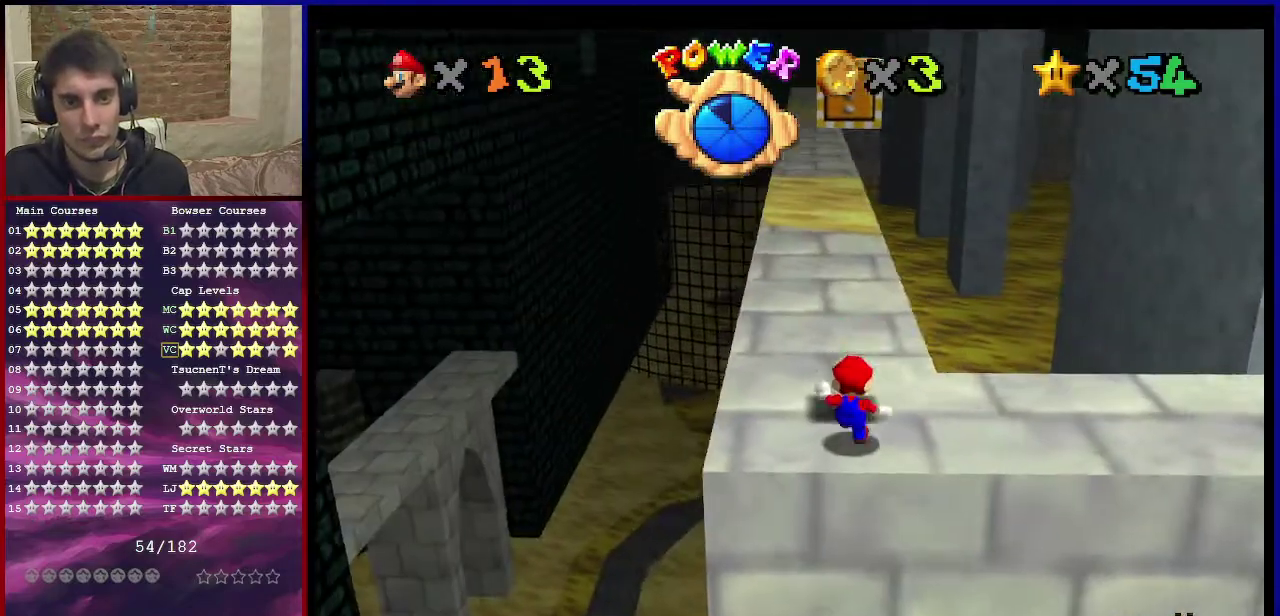
{"dt_ms": 701, "buttons": ["A", "B"], "left_stick": "up", "events": [[434, "B", "down"], [501, "B", "up"], [601, "A", "down"], [601, "B", "down"]]}
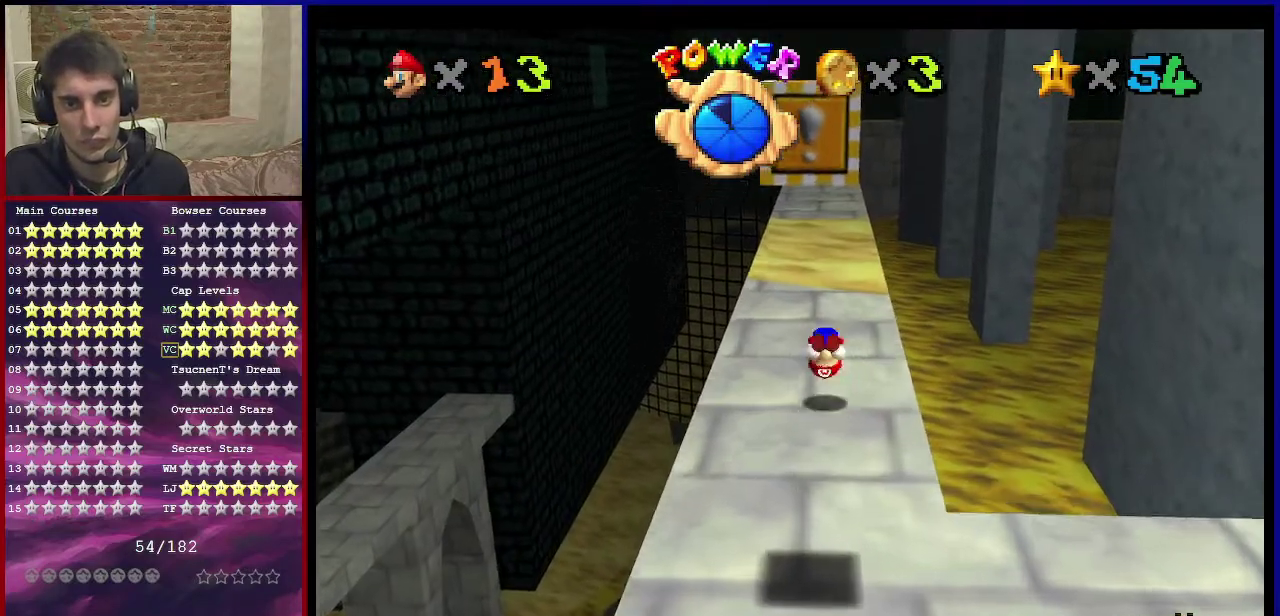
{"dt_ms": 500, "buttons": ["Z"], "left_stick": "up", "events": [[67, "A", "up"], [67, "B", "up"], [500, "Z", "down"]]}
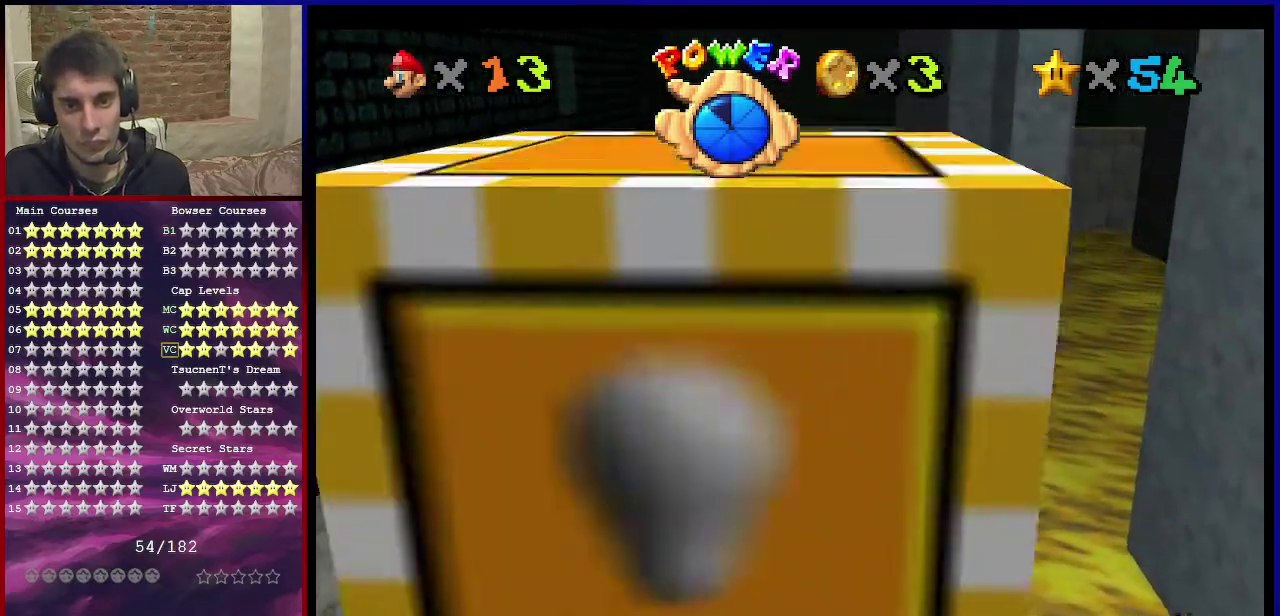
{"dt_ms": 501, "buttons": ["A", "Z"], "left_stick": "up", "events": [[34, "A", "down"], [368, "A", "up"], [468, "A", "down"]]}
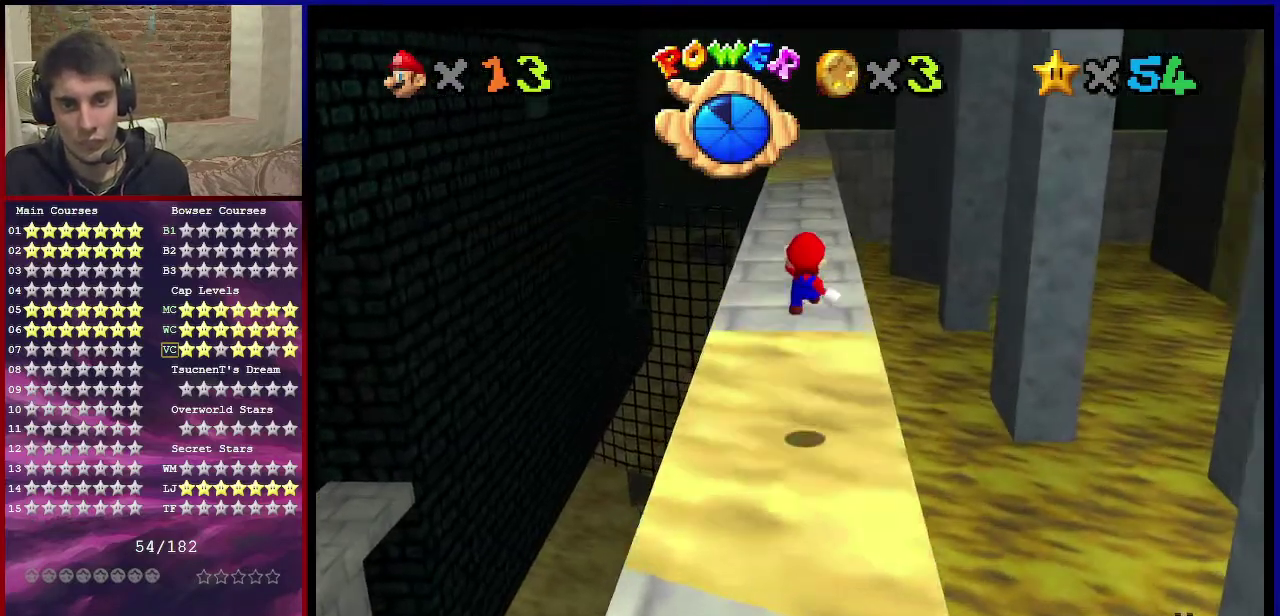
{"dt_ms": 500, "buttons": ["Z"], "left_stick": "up", "events": [[67, "A", "up"], [133, "A", "down"], [267, "A", "up"]]}
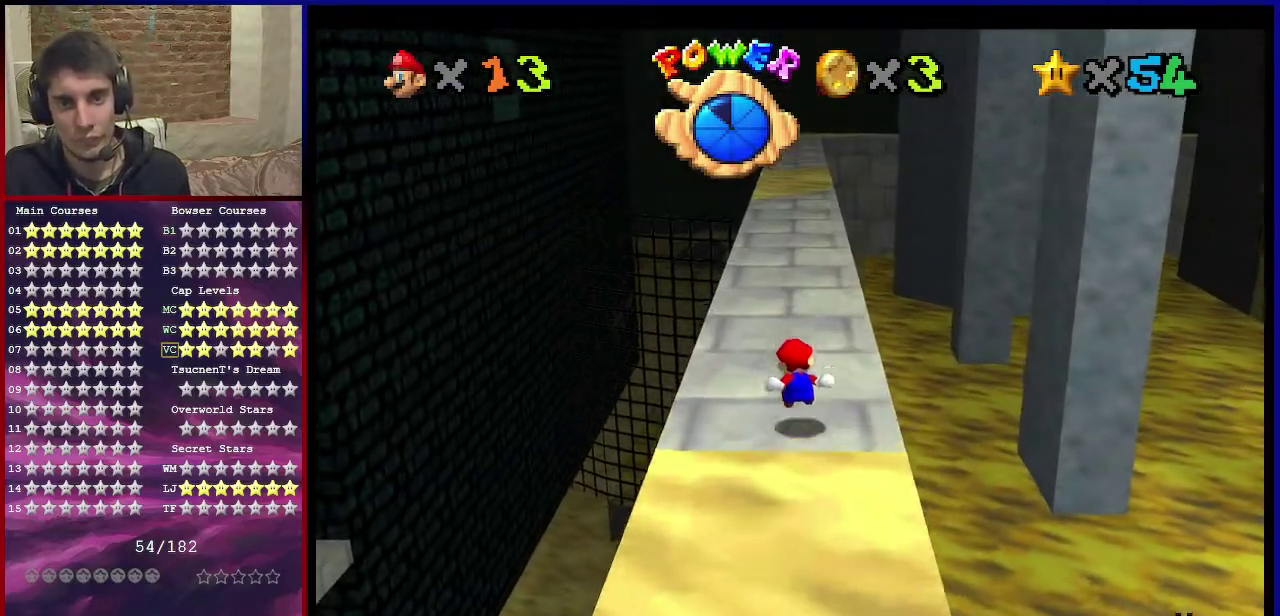
{"dt_ms": 501, "buttons": ["A", "B", "Z"], "left_stick": "up", "events": [[334, "A", "down"], [368, "B", "down"]]}
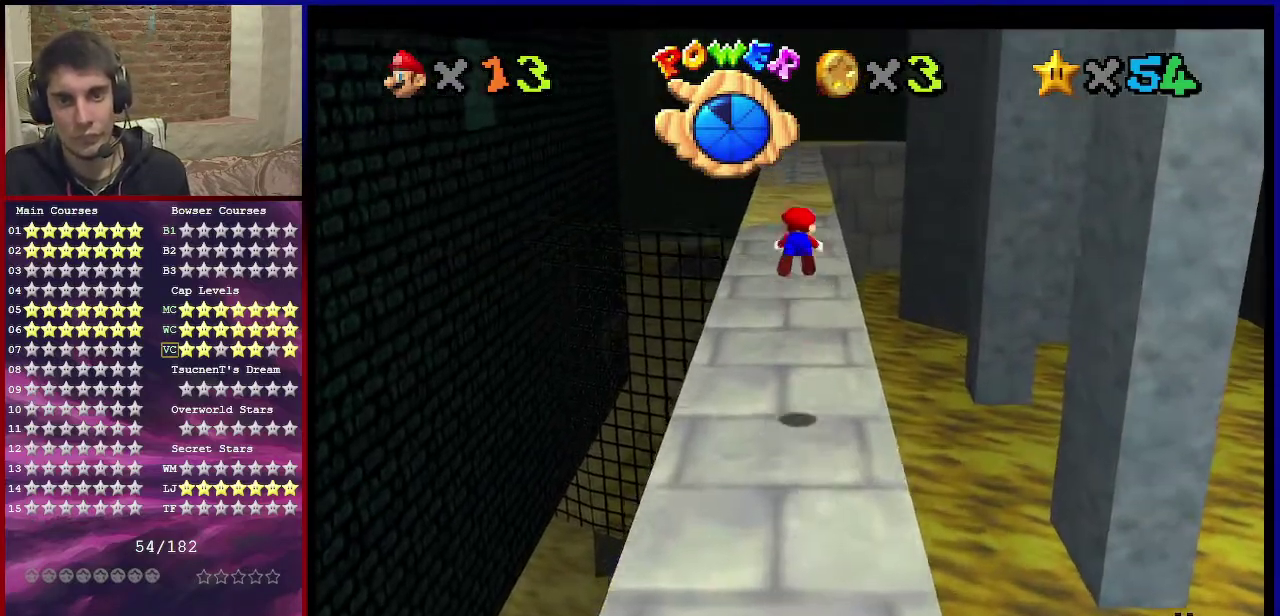
{"dt_ms": 400, "buttons": [], "left_stick": "up", "events": [[33, "B", "up"], [67, "A", "up"], [334, "Z", "up"]]}
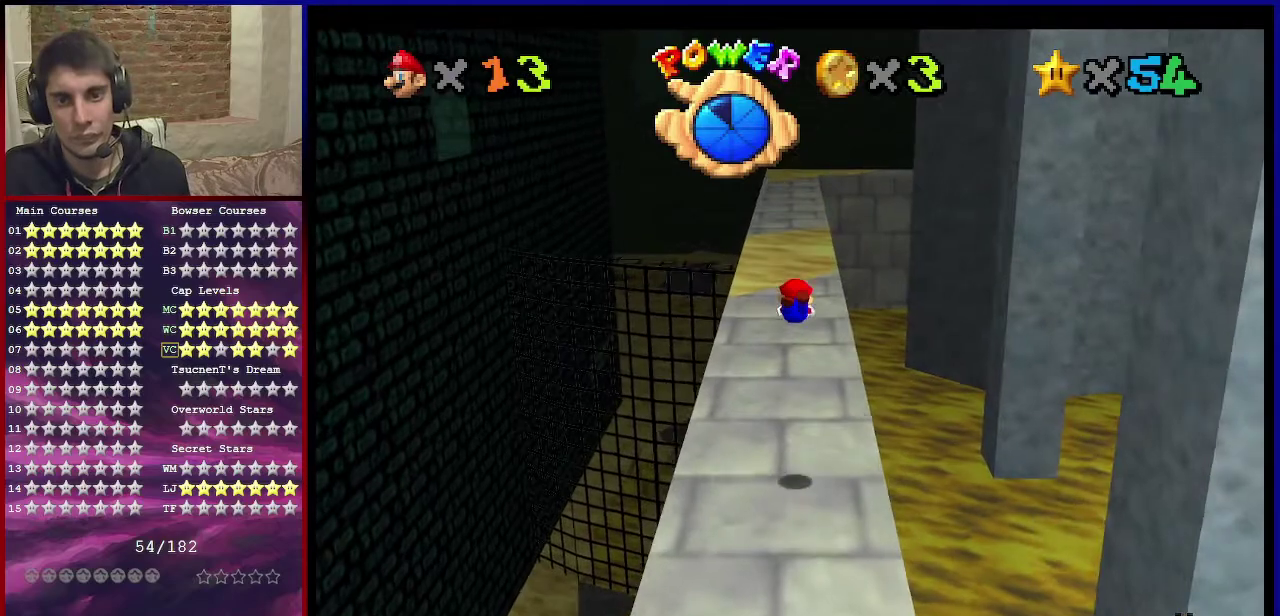
{"dt_ms": 601, "buttons": [], "left_stick": "up", "events": [[334, "A", "down"], [367, "B", "down"], [467, "B", "up"], [534, "A", "up"]]}
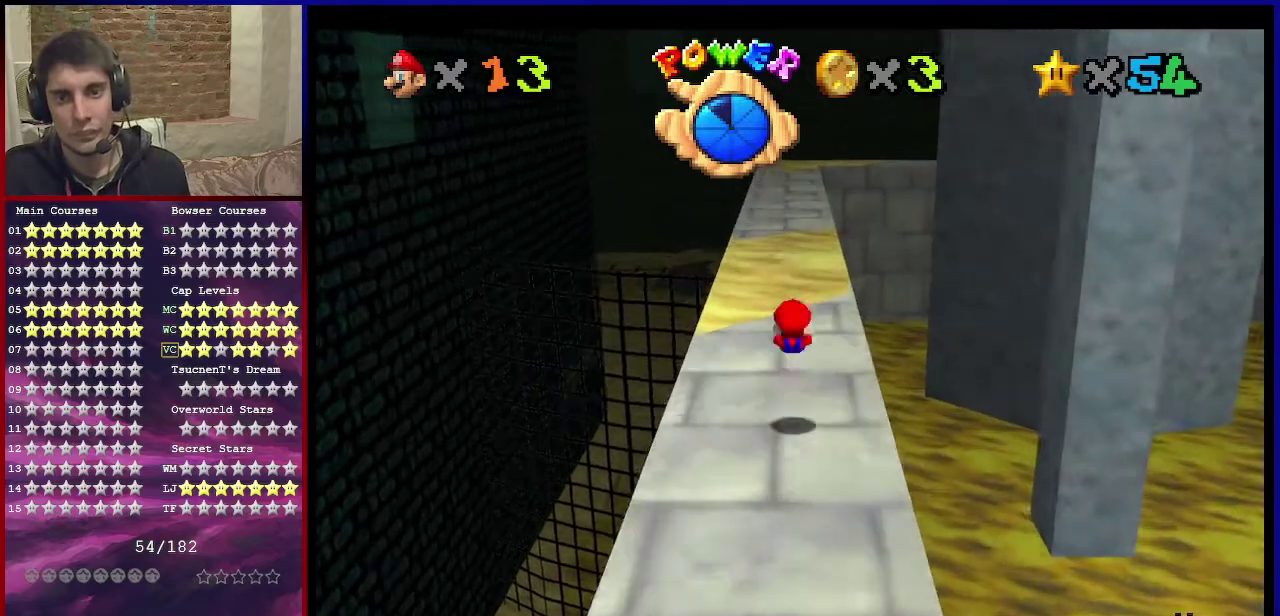
{"dt_ms": 500, "buttons": ["A", "Z"], "left_stick": "up", "events": [[334, "A", "down"], [334, "Z", "down"]]}
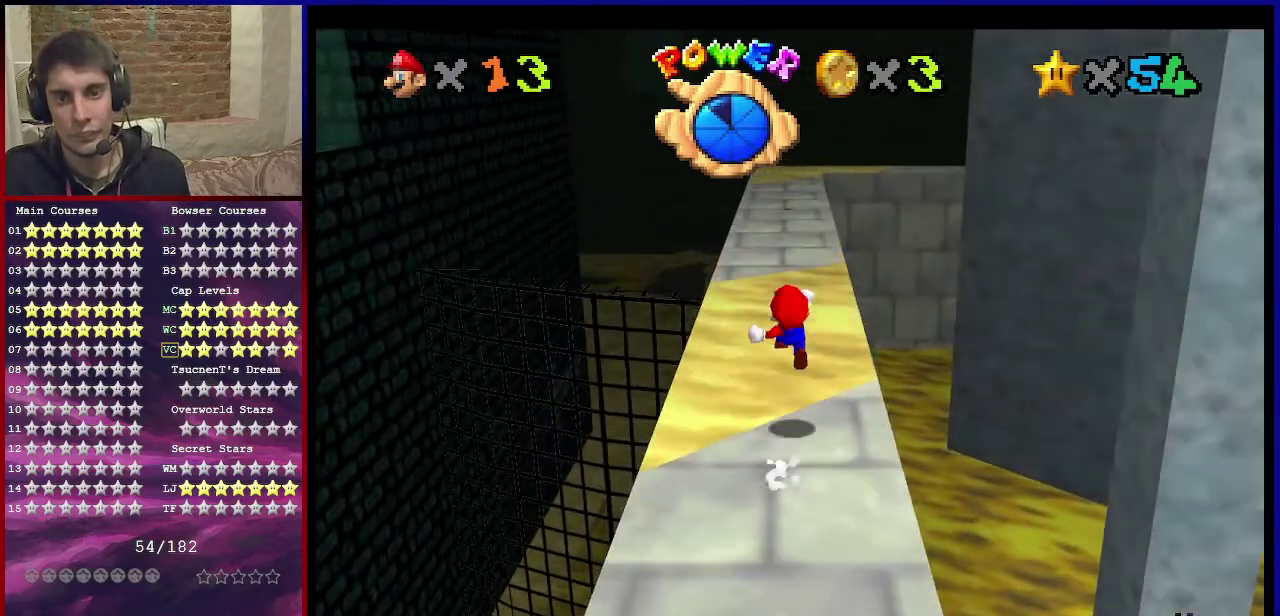
{"dt_ms": 501, "buttons": ["A", "Z"], "left_stick": "up", "events": []}
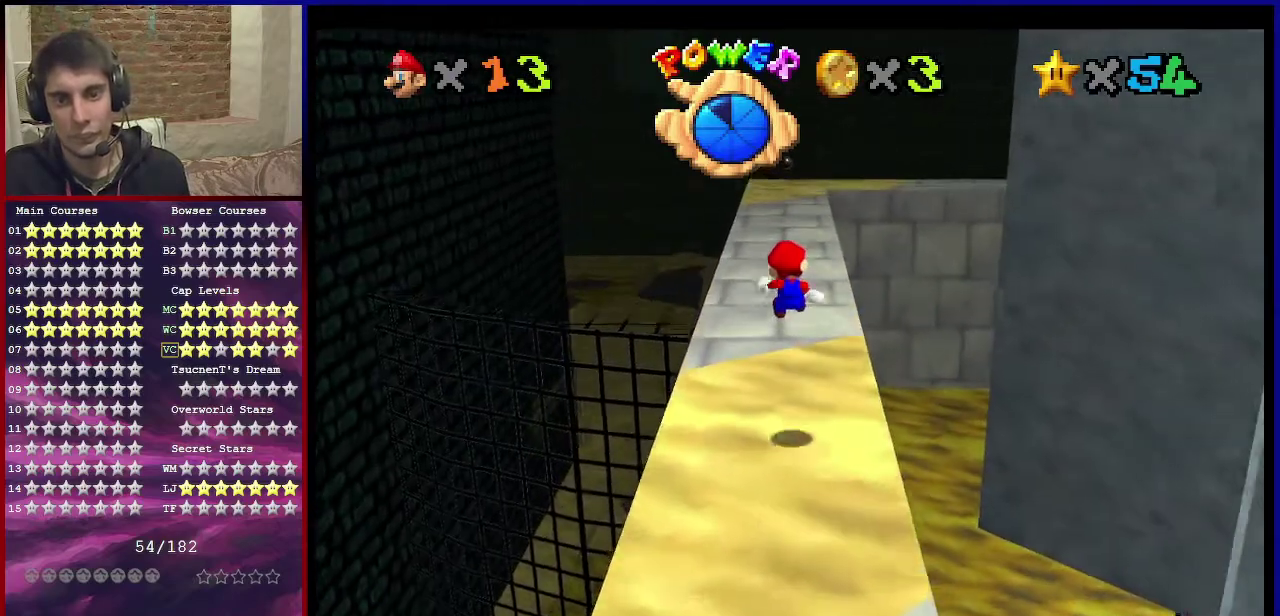
{"dt_ms": 300, "buttons": ["Z"], "left_stick": "up", "events": [[67, "left_stick", "up-left"], [234, "A", "up"], [300, "left_stick", "up"]]}
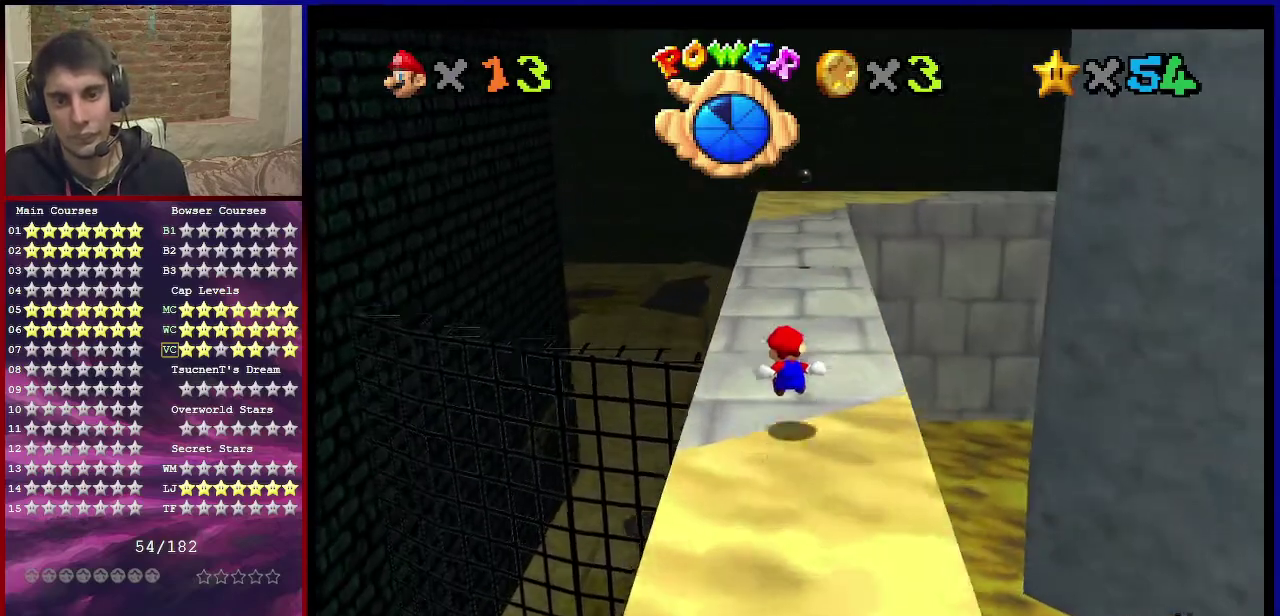
{"dt_ms": 901, "buttons": ["Z"], "left_stick": "up", "events": [[367, "B", "down"], [467, "B", "up"], [701, "A", "down"], [768, "B", "down"], [868, "A", "up"], [868, "B", "up"]]}
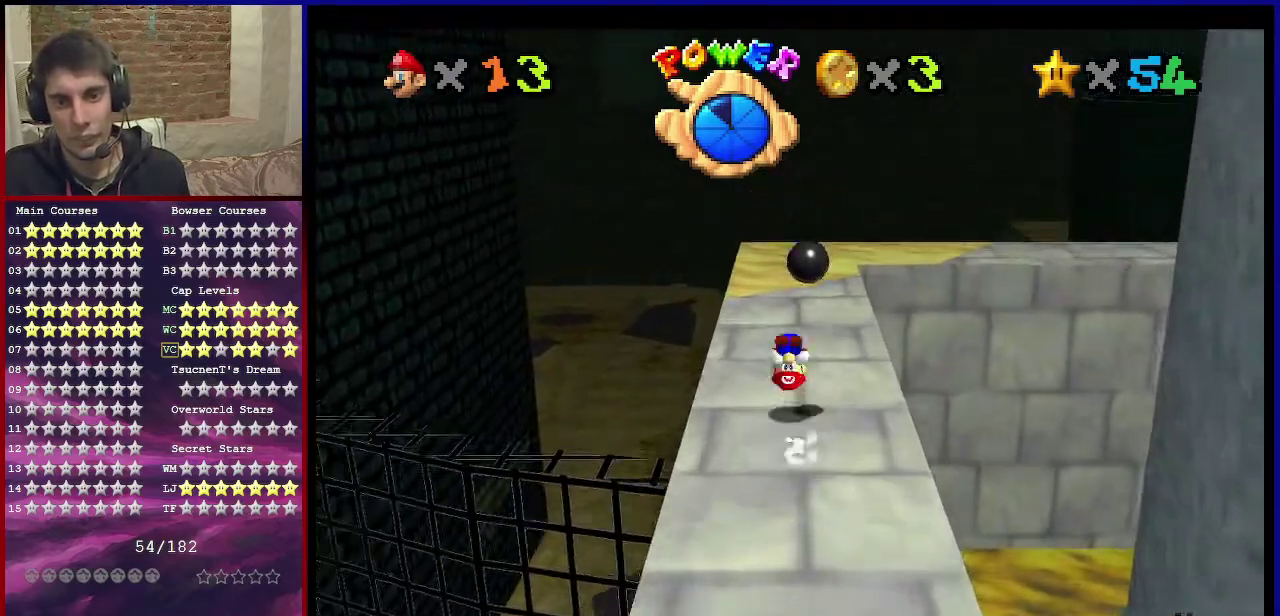
{"dt_ms": 300, "buttons": [], "left_stick": "up-left", "events": [[34, "C_DOWN", "down"], [34, "C_LEFT", "down"], [34, "Z", "up"], [34, "left_stick", "up-left"], [200, "C_DOWN", "up"], [200, "C_LEFT", "up"]]}
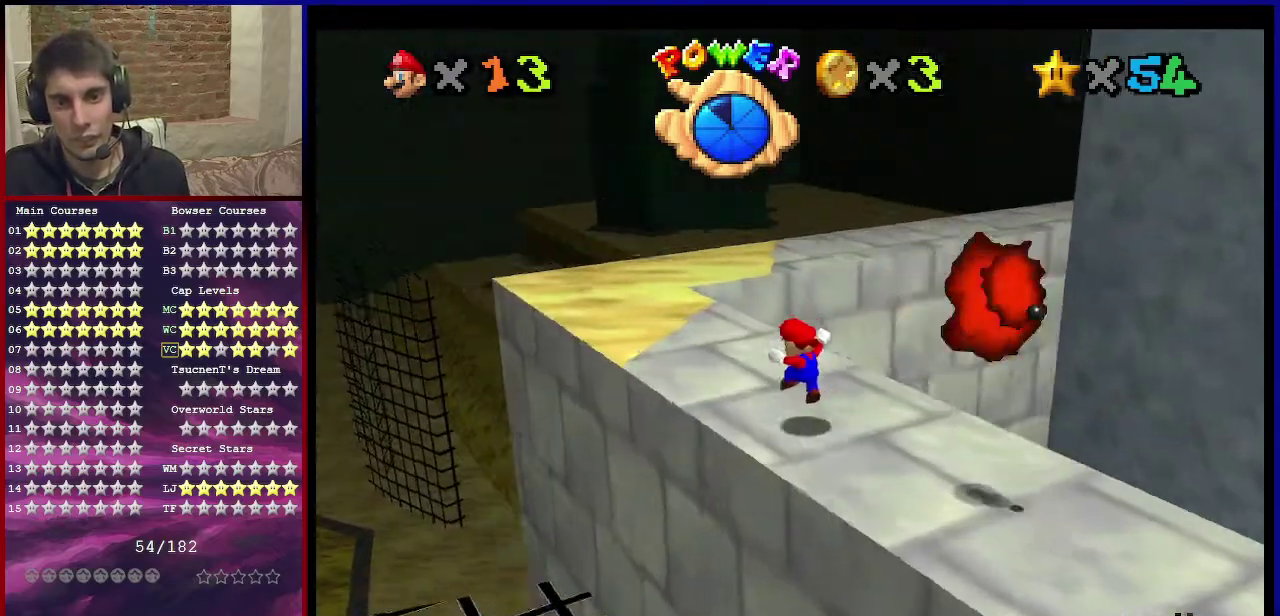
{"dt_ms": 601, "buttons": ["Z", "C_DOWN", "C_LEFT"], "left_stick": "up", "events": [[134, "left_stick", "up"], [301, "Z", "down"], [334, "A", "down"], [534, "A", "up"], [534, "C_DOWN", "down"], [534, "C_LEFT", "down"]]}
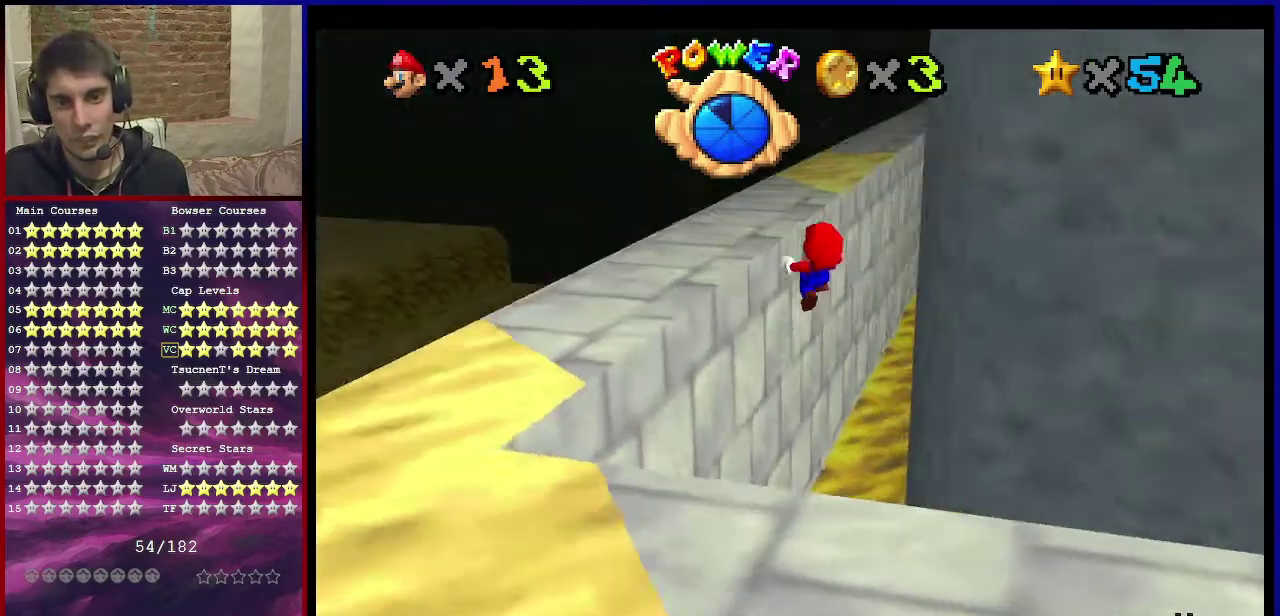
{"dt_ms": 400, "buttons": ["Z"], "left_stick": "up", "events": [[33, "left_stick", "center"], [67, "C_DOWN", "up"], [100, "C_LEFT", "up"], [300, "left_stick", "up"]]}
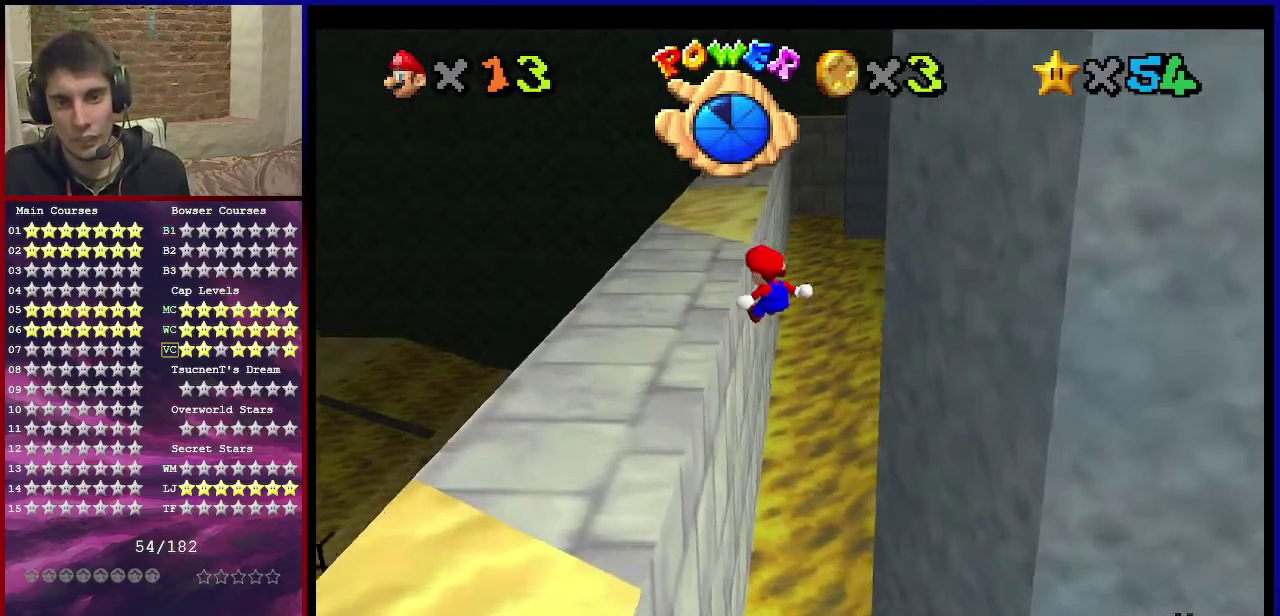
{"dt_ms": 401, "buttons": [], "left_stick": "up", "events": [[167, "Z", "up"]]}
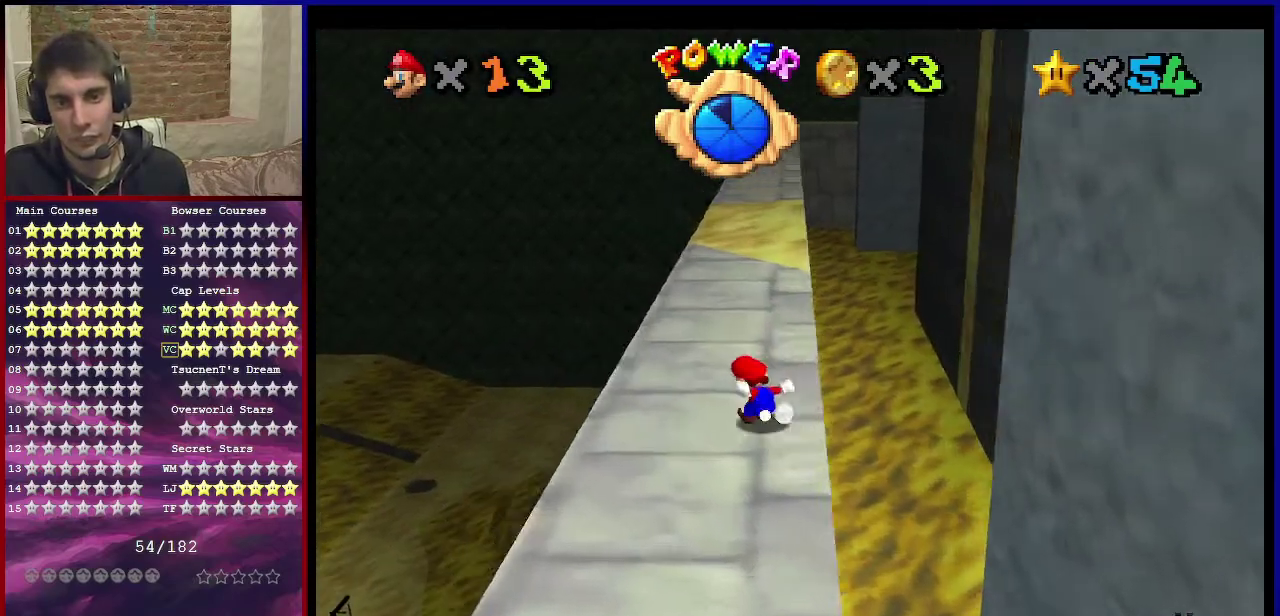
{"dt_ms": 600, "buttons": ["A"], "left_stick": "center", "events": [[233, "B", "down"], [367, "B", "up"], [367, "left_stick", "up-left"], [500, "left_stick", "center"], [600, "A", "down"]]}
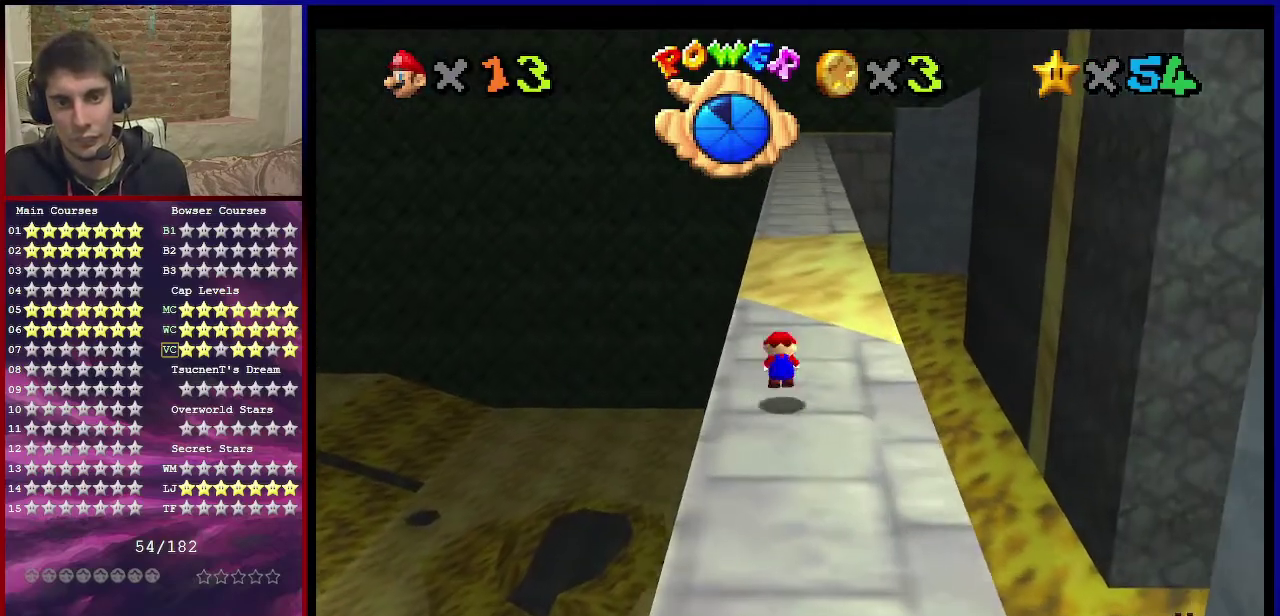
{"dt_ms": 401, "buttons": [], "left_stick": "center", "events": [[34, "B", "down"], [167, "B", "up"], [201, "A", "up"]]}
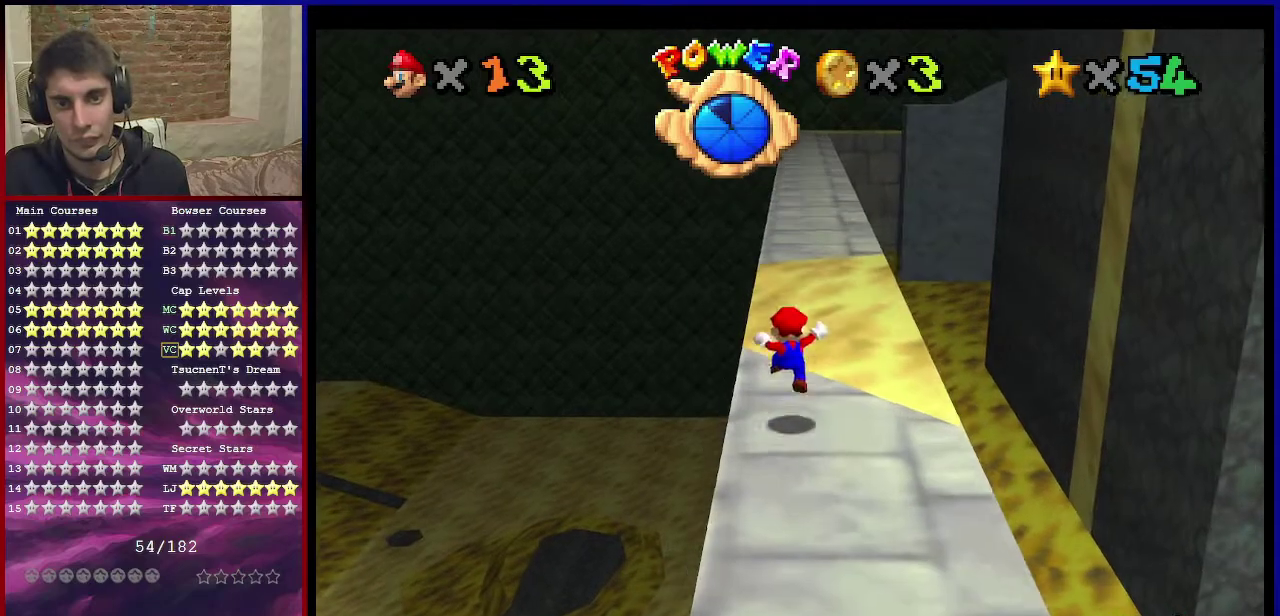
{"dt_ms": 801, "buttons": ["Z"], "left_stick": "up", "events": [[33, "left_stick", "up"], [200, "Z", "down"], [267, "A", "down"], [400, "A", "up"], [667, "A", "down"], [767, "A", "up"]]}
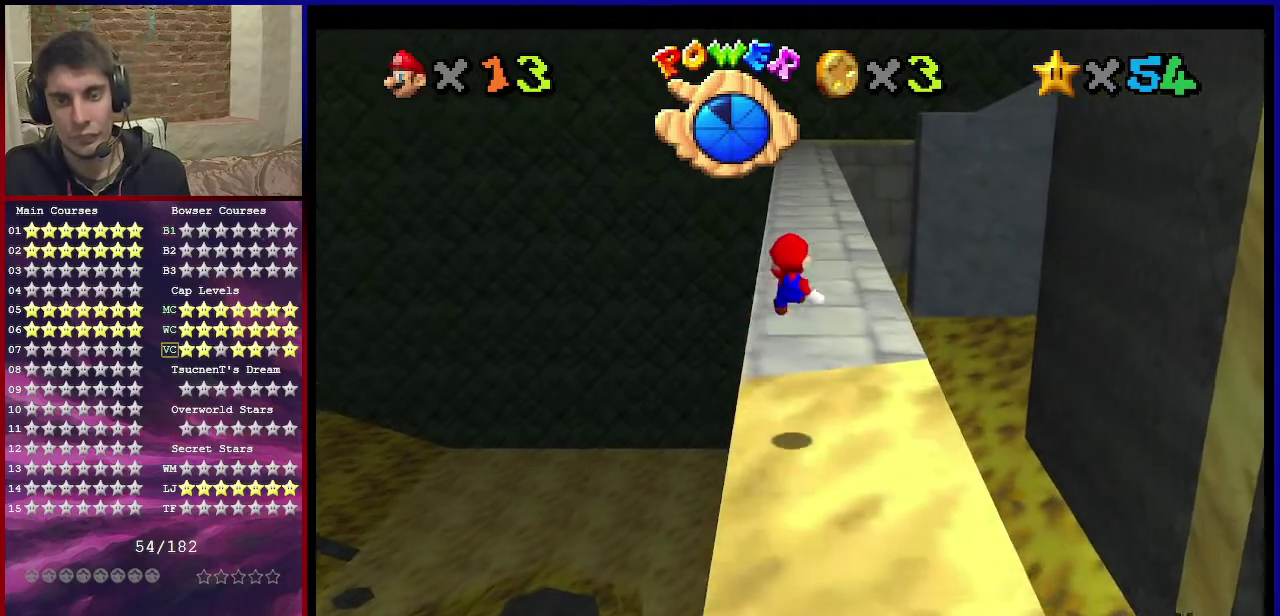
{"dt_ms": 300, "buttons": ["Z"], "left_stick": "up", "events": [[33, "A", "down"], [133, "A", "up"]]}
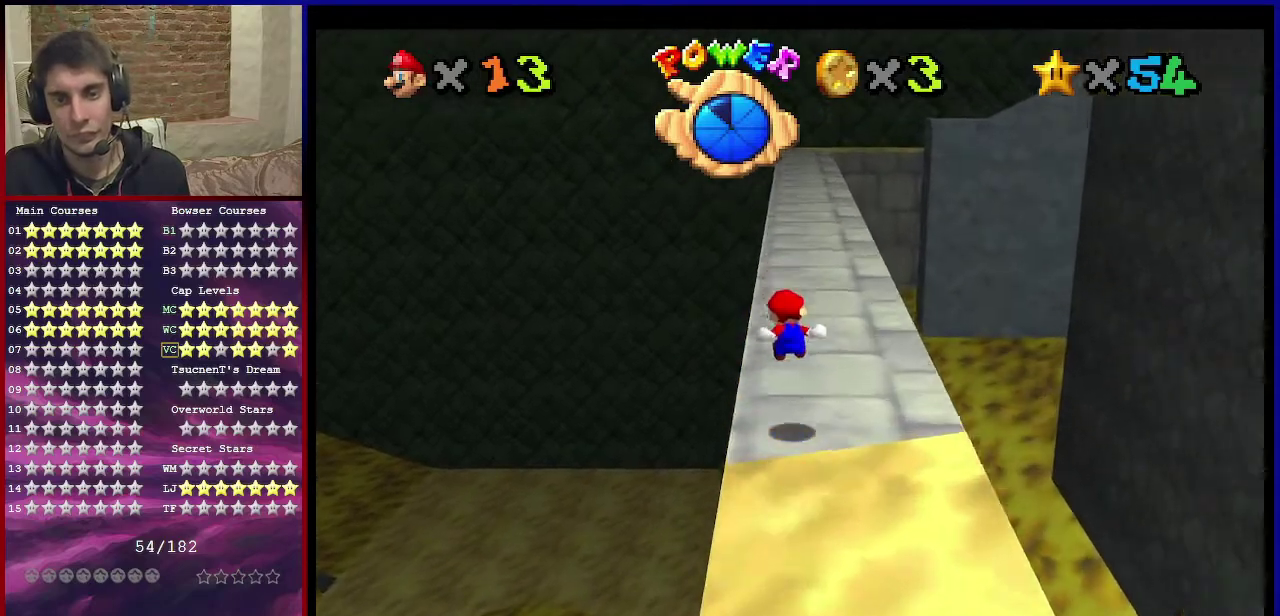
{"dt_ms": 500, "buttons": ["A", "B", "Z"], "left_stick": "up", "events": [[434, "A", "down"], [467, "B", "down"]]}
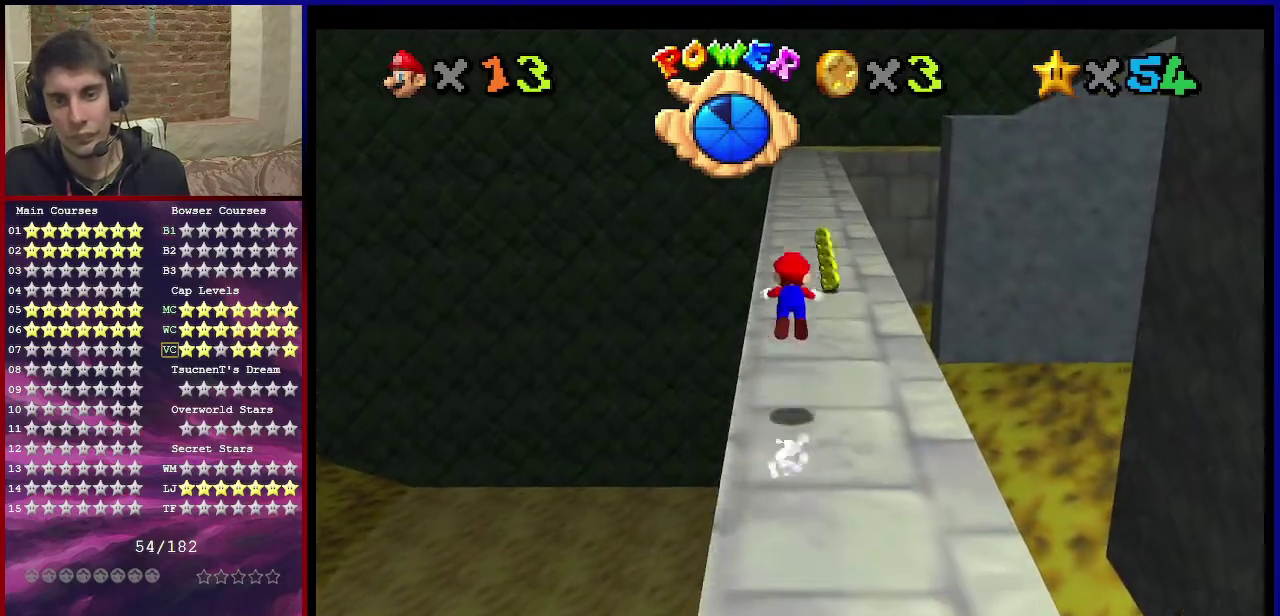
{"dt_ms": 701, "buttons": ["Z"], "left_stick": "up", "events": [[134, "B", "up"], [201, "A", "up"], [434, "left_stick", "up-right"], [701, "left_stick", "up"]]}
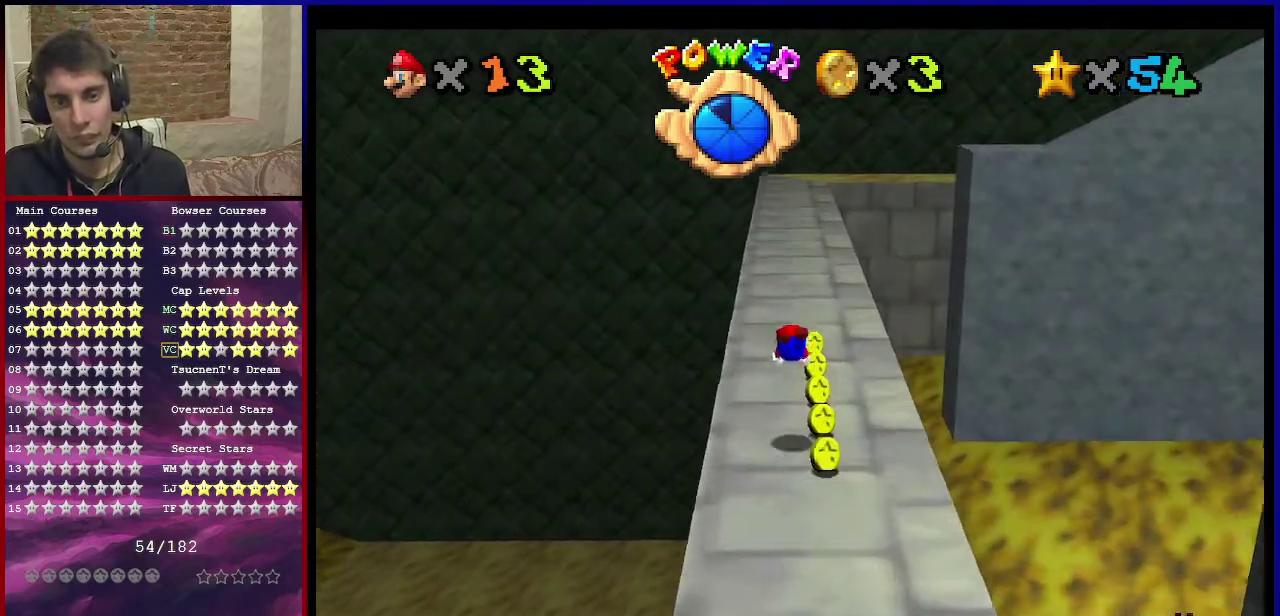
{"dt_ms": 300, "buttons": ["A", "B", "Z"], "left_stick": "up", "events": [[200, "A", "down"], [200, "B", "down"]]}